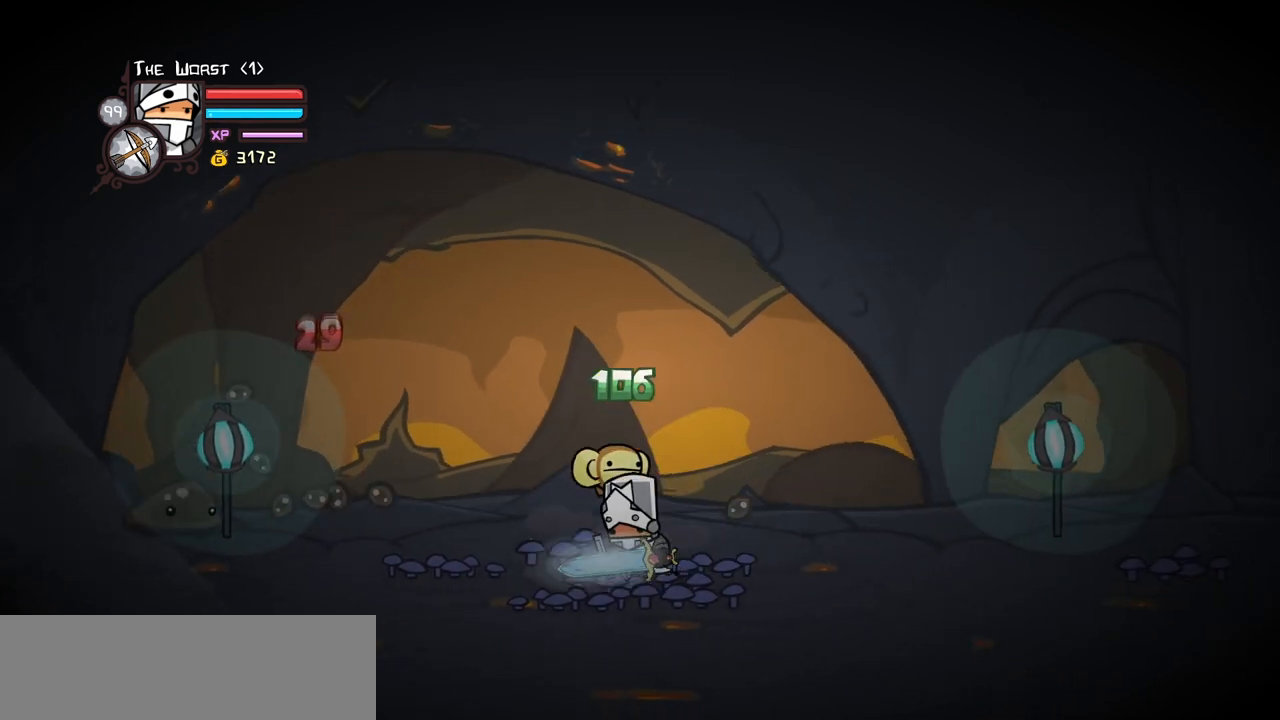
Gameplay with keyboard; each line is a JSON object with the keys held at the frame after it. "events" lists presses ("down") and releases ("up") of "block", "down", "heavy", "item", "iteml", "itemr", "jump", "left", "light", "magic", "right" and "up" between this image and that frame as [ms after this image, input, new state], when the widget could be followed in between. No other keys are recorded. Mouse input is not recorded. Key names are as the overlay labels them; some are game actions (e.g. jump) rather than physical keys.
{"keys": ["left"], "events": [[67, "down", "up"], [67, "right", "up"], [200, "up", "down"], [350, "up", "up"]]}
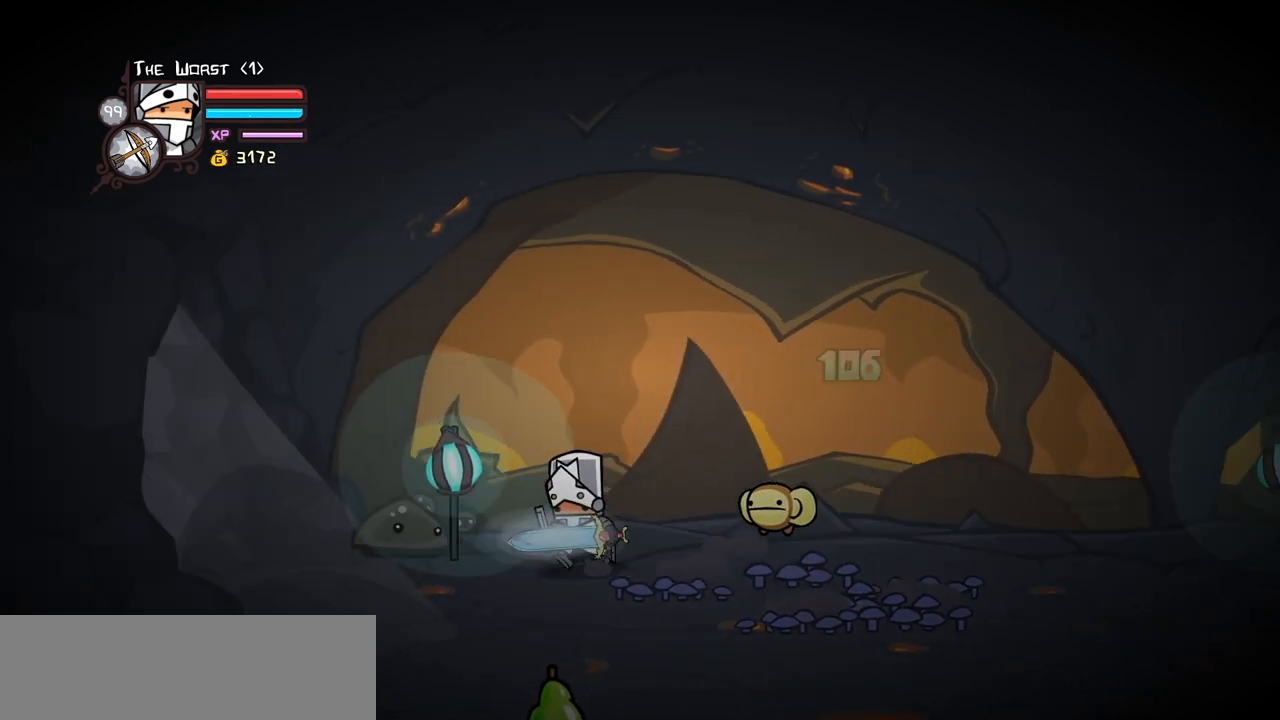
{"keys": ["left", "light", "up"], "events": [[317, "up", "down"], [367, "light", "down"]]}
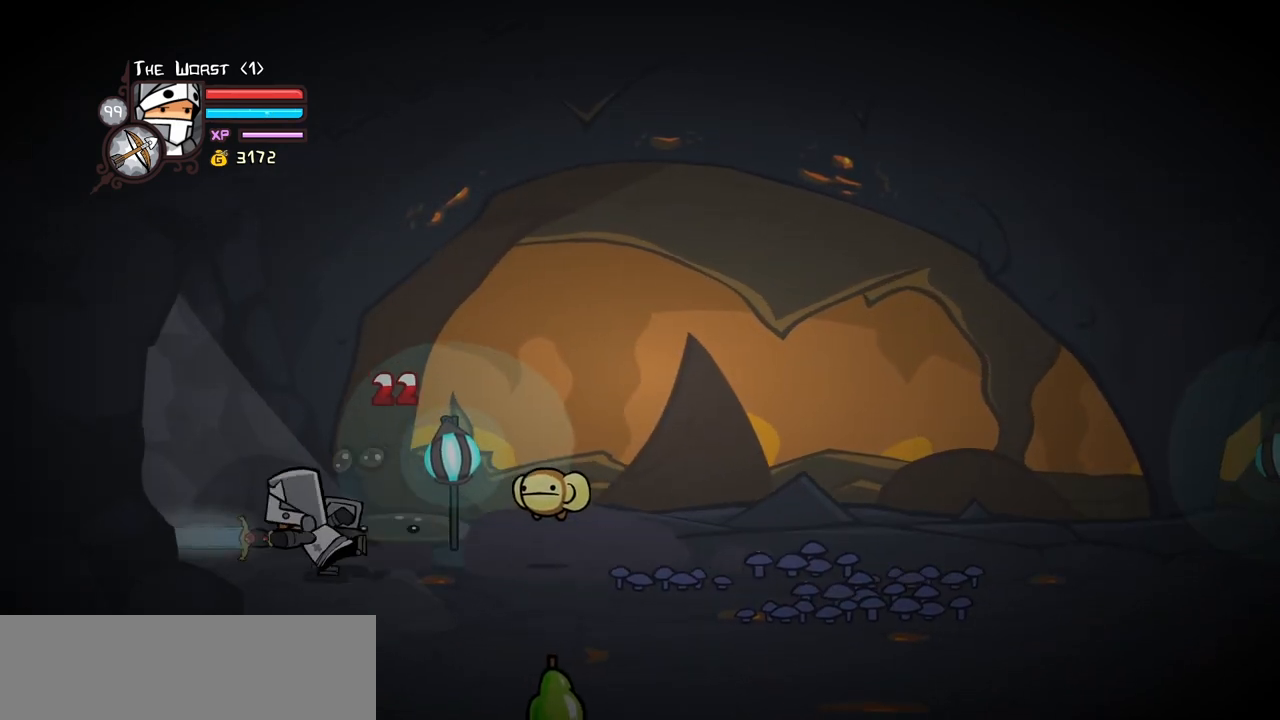
{"keys": ["right"], "events": [[50, "light", "up"], [233, "left", "up"], [233, "right", "down"], [283, "up", "up"]]}
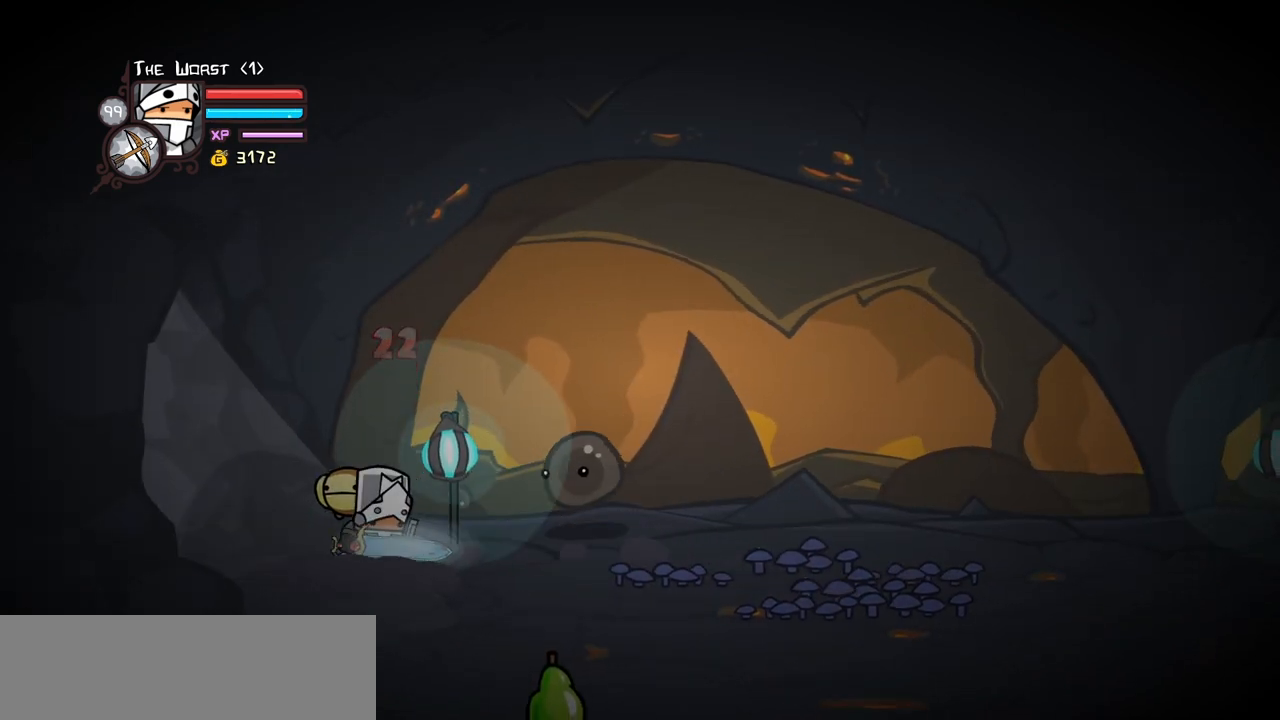
{"keys": ["right"], "events": [[67, "up", "down"], [300, "light", "down"], [300, "right", "up"], [300, "up", "up"], [350, "left", "down"], [433, "left", "up"], [483, "light", "up"], [483, "right", "down"]]}
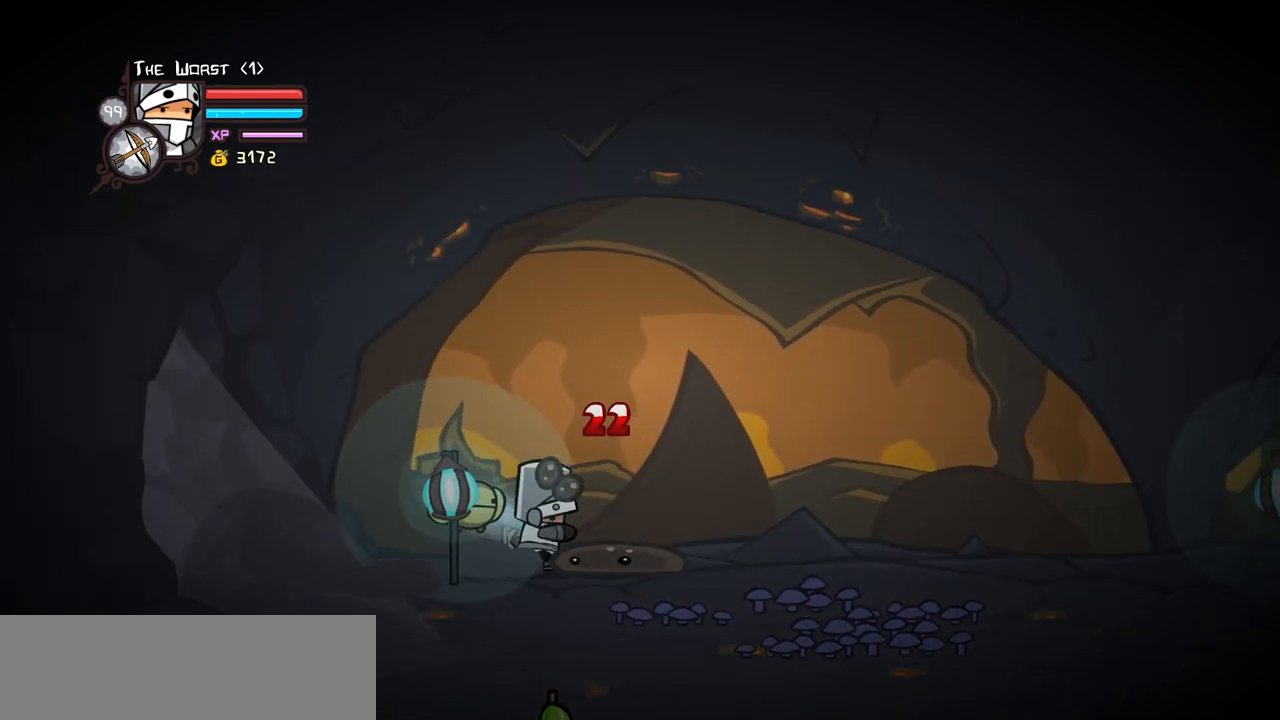
{"keys": ["light", "right"], "events": [[33, "light", "down"], [217, "light", "up"], [267, "light", "down"]]}
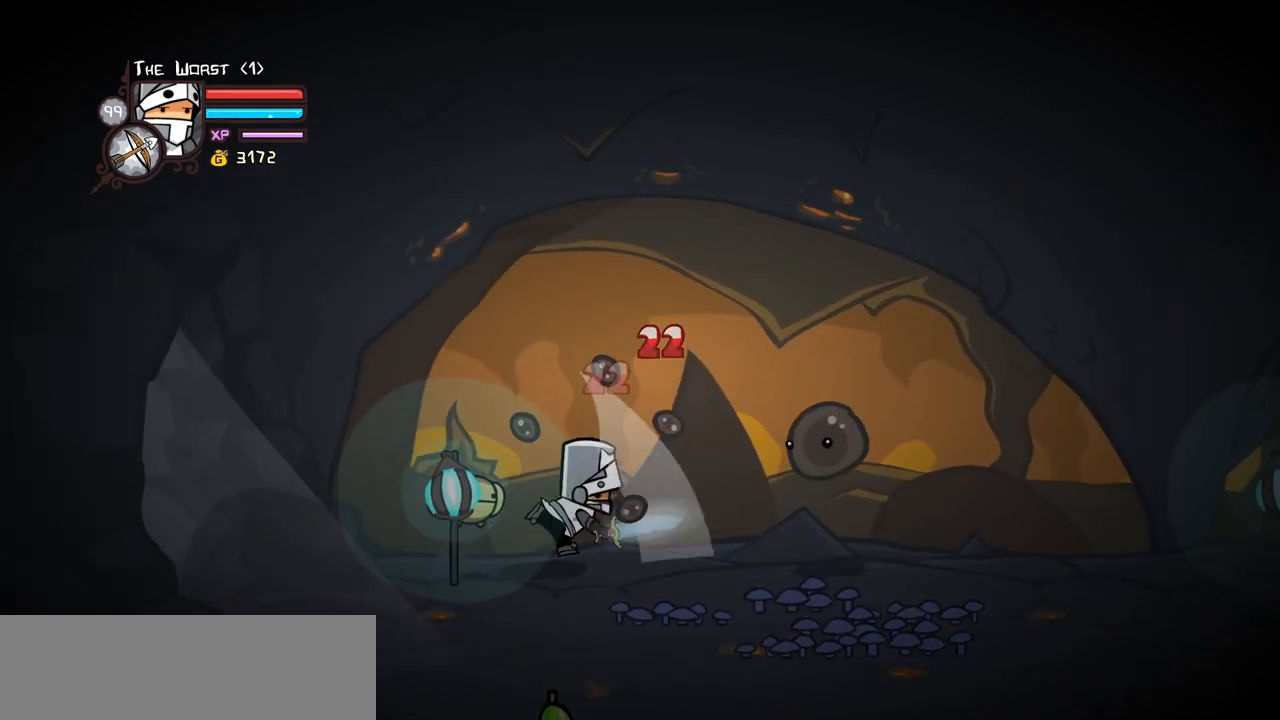
{"keys": ["right"], "events": [[50, "light", "up"]]}
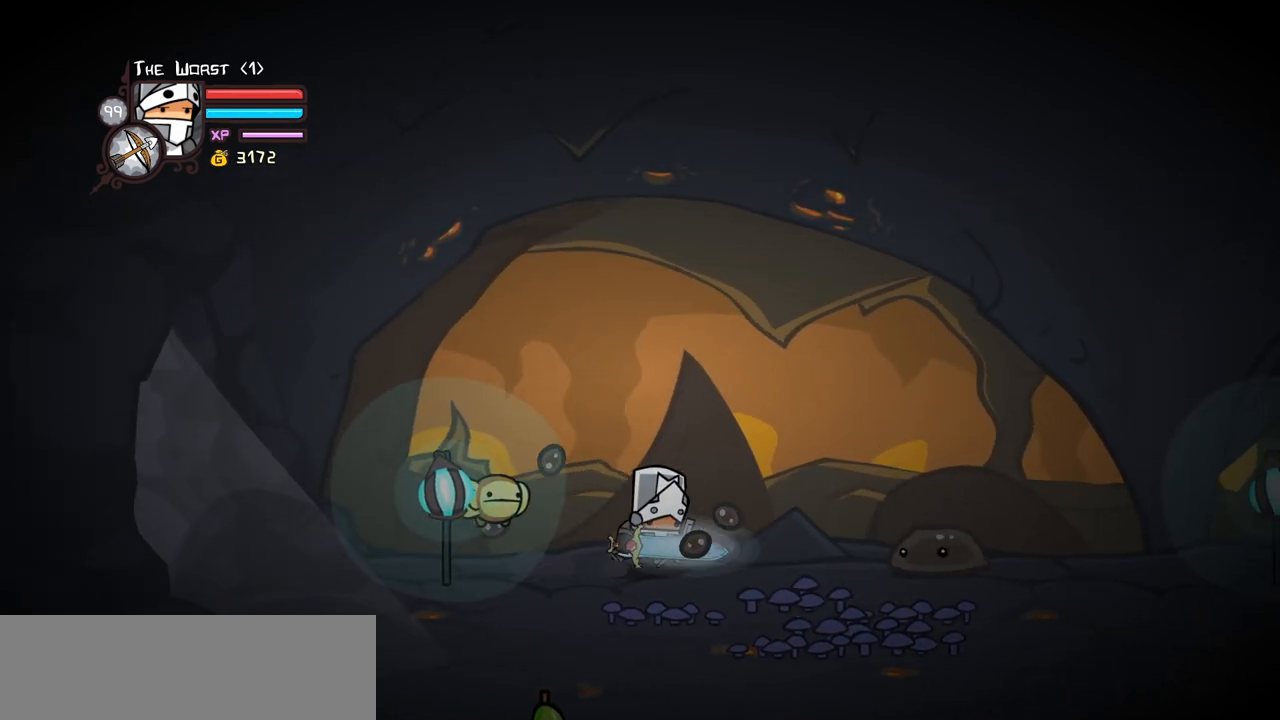
{"keys": ["right"], "events": [[300, "left", "down"], [350, "light", "down"], [350, "right", "up"], [483, "left", "up"], [483, "light", "up"], [483, "right", "down"]]}
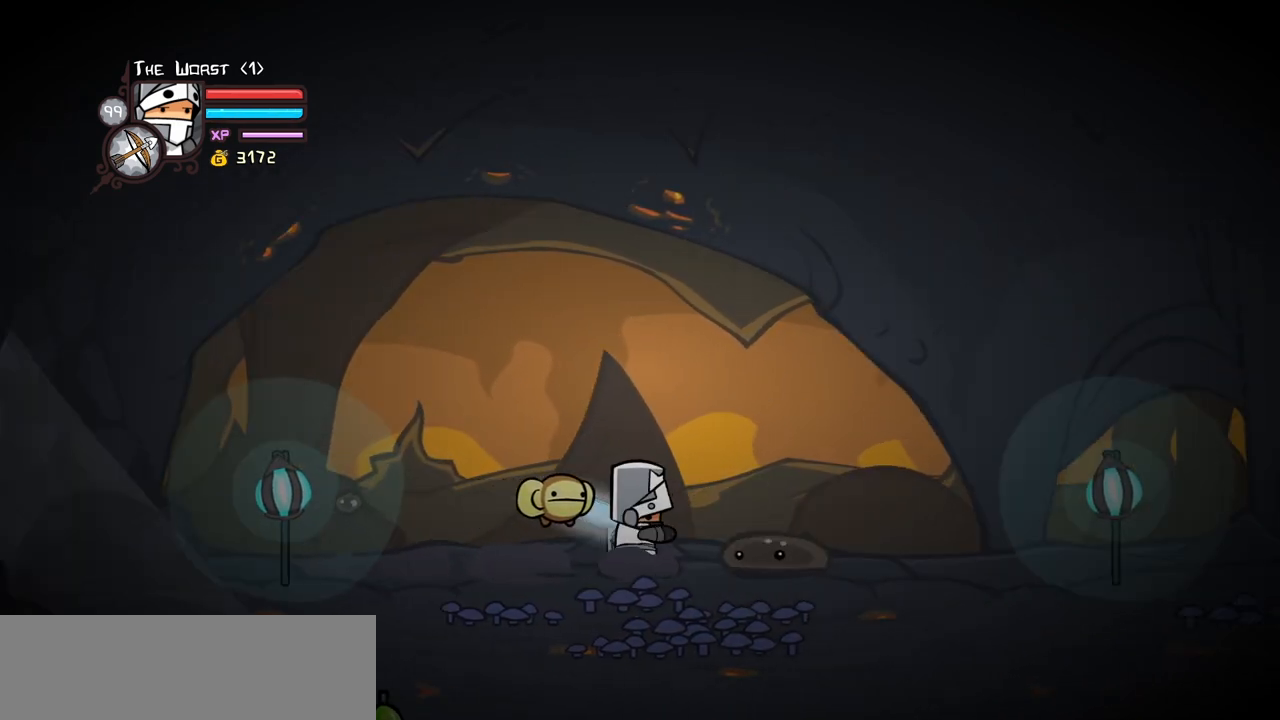
{"keys": ["heavy", "right"], "events": [[33, "light", "down"], [217, "light", "up"], [267, "light", "down"], [500, "heavy", "down"], [500, "light", "up"]]}
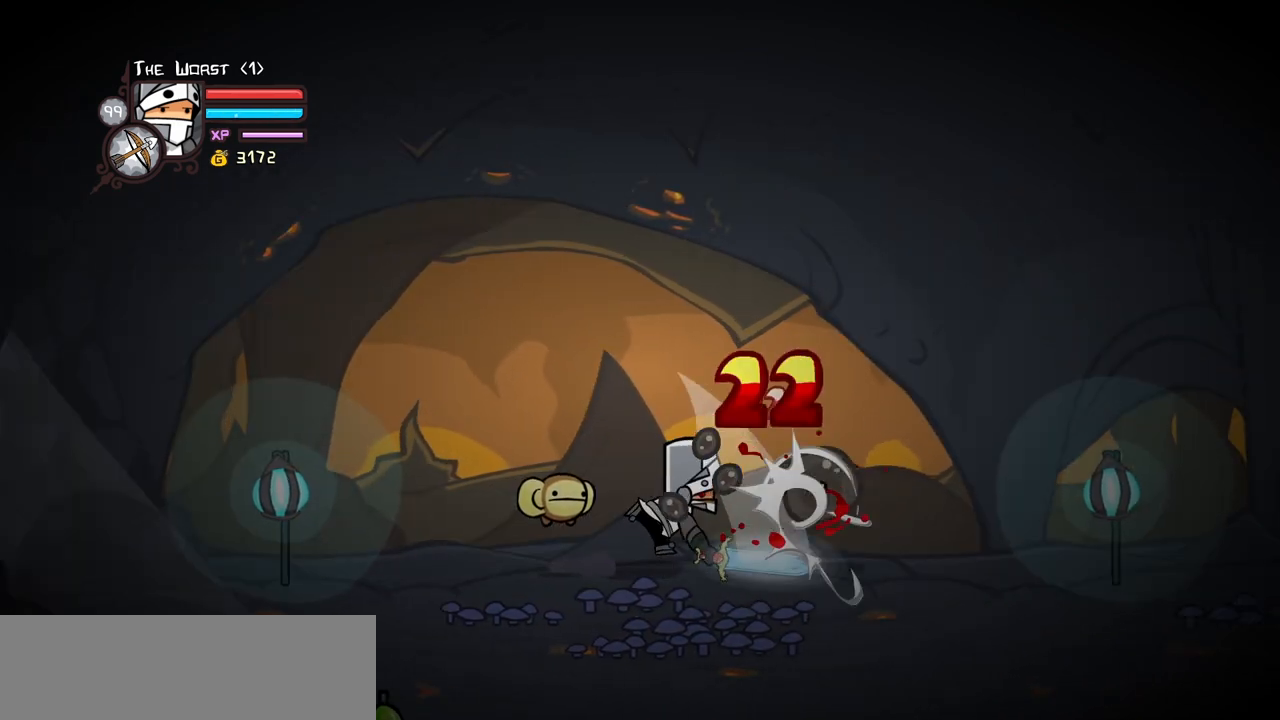
{"keys": ["heavy", "right"], "events": [[333, "heavy", "up"], [417, "heavy", "down"]]}
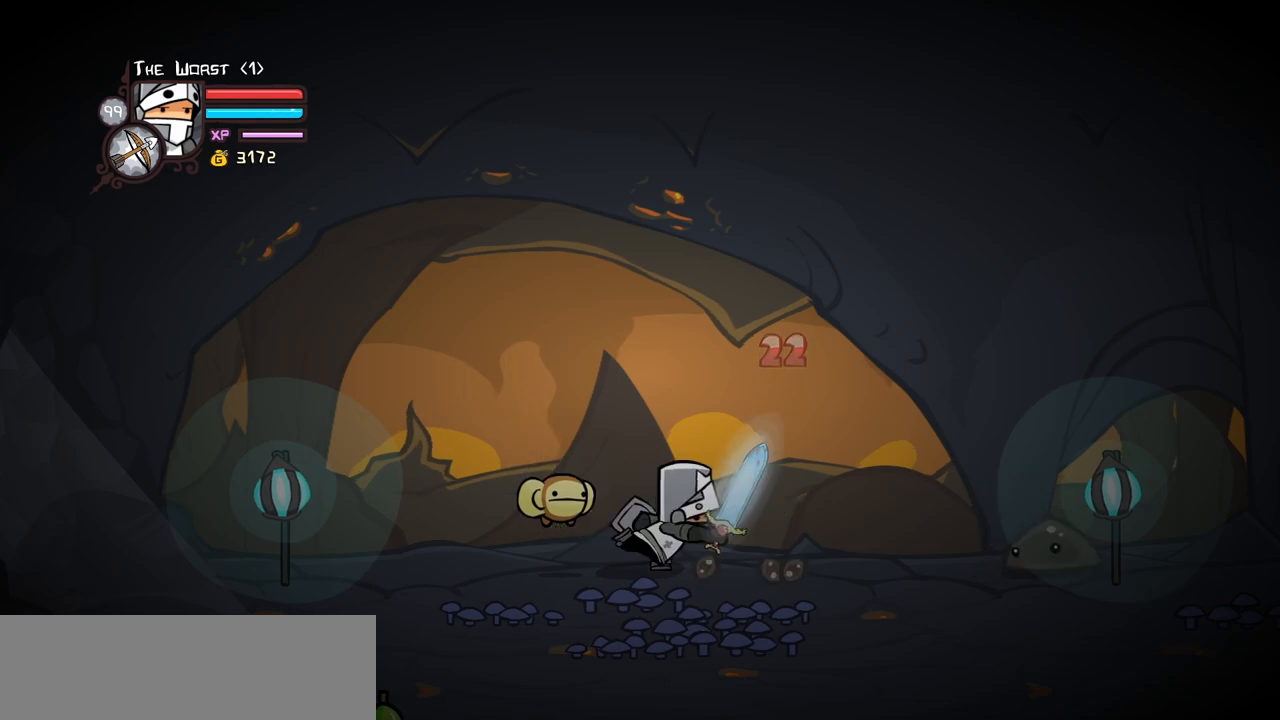
{"keys": ["heavy", "right"], "events": [[67, "heavy", "up"], [117, "heavy", "down"]]}
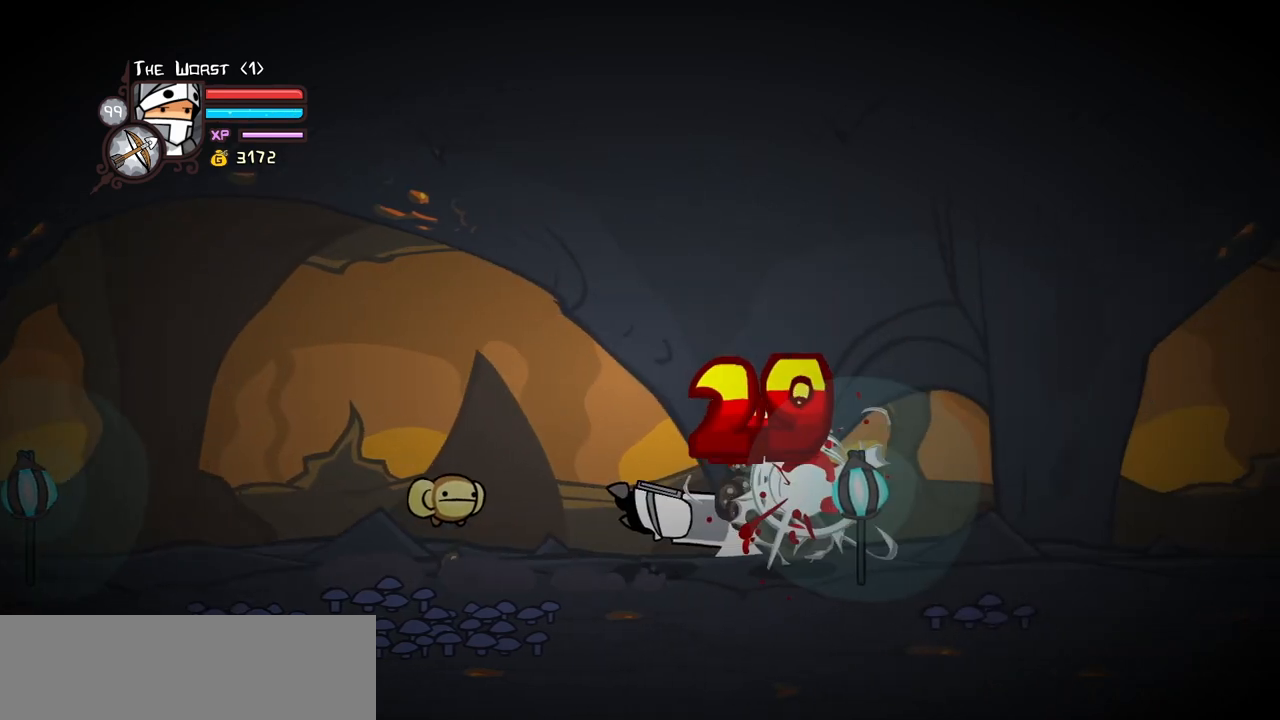
{"keys": ["magic", "right"], "events": [[83, "heavy", "up"], [467, "magic", "down"]]}
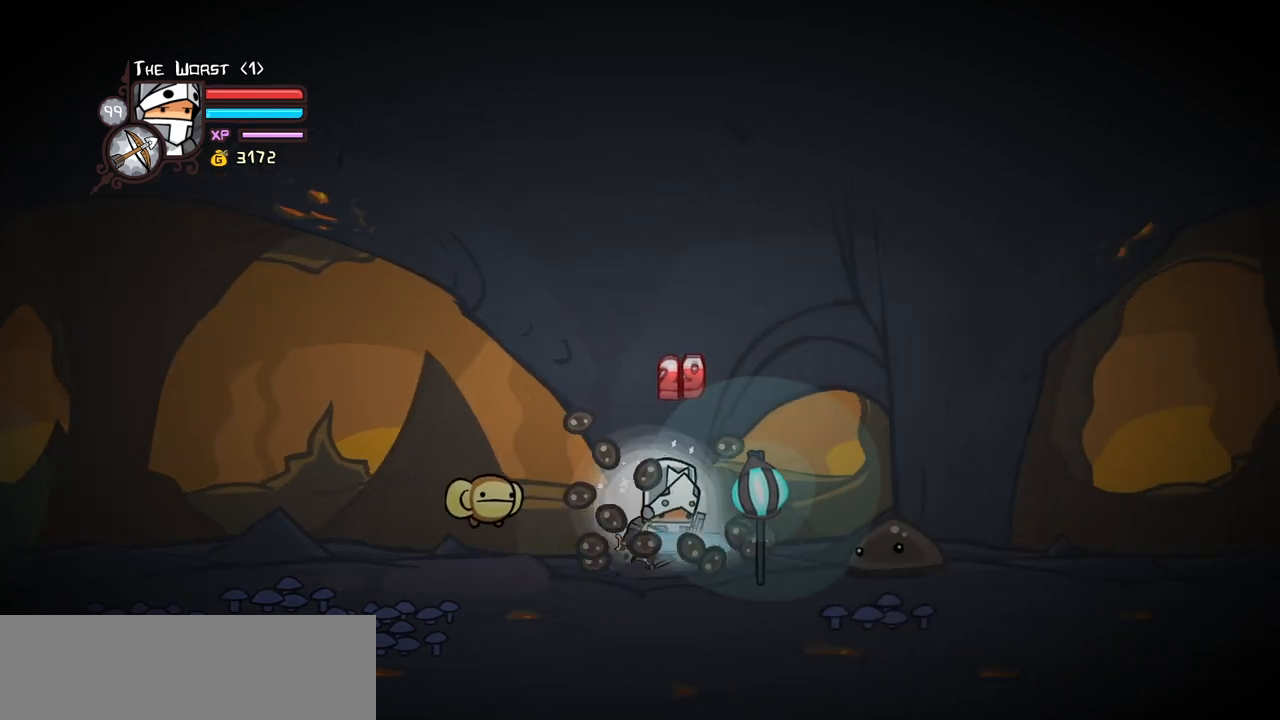
{"keys": ["right"], "events": [[100, "item", "down"], [333, "item", "up"], [333, "magic", "up"]]}
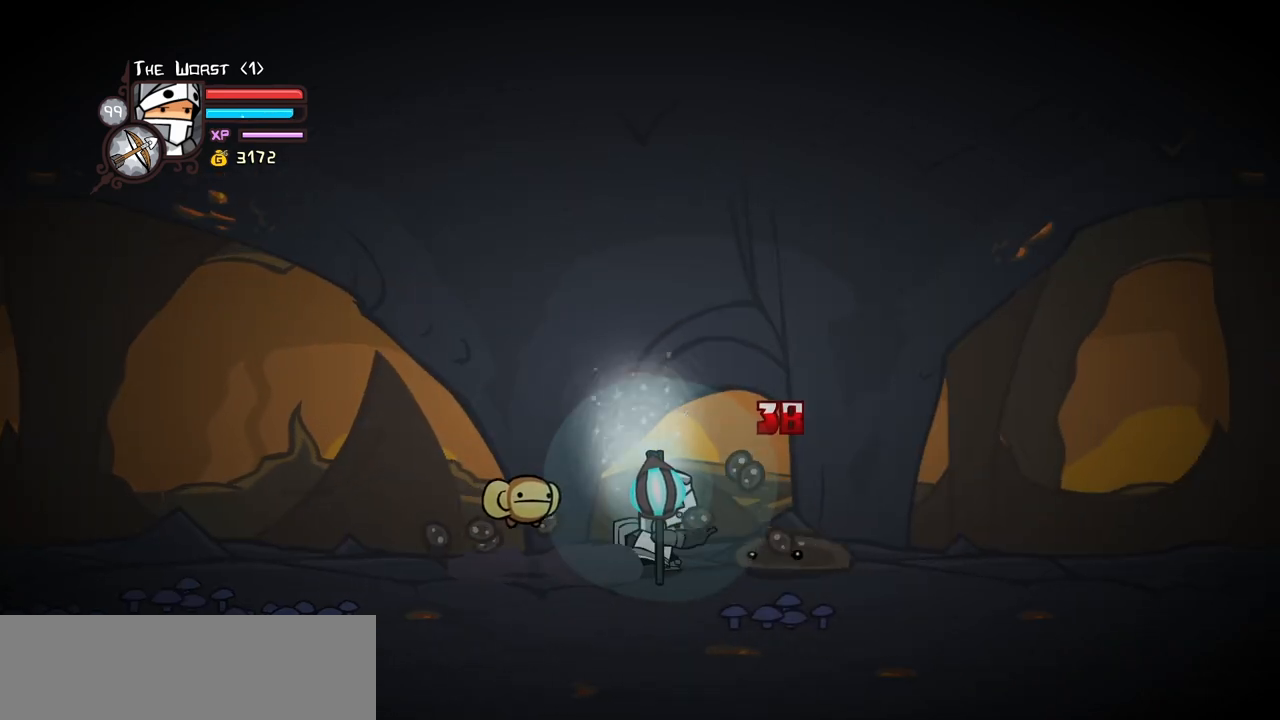
{"keys": ["heavy", "right"], "events": [[200, "jump", "down"], [250, "heavy", "down"], [350, "jump", "up"], [400, "heavy", "up"], [433, "heavy", "down"]]}
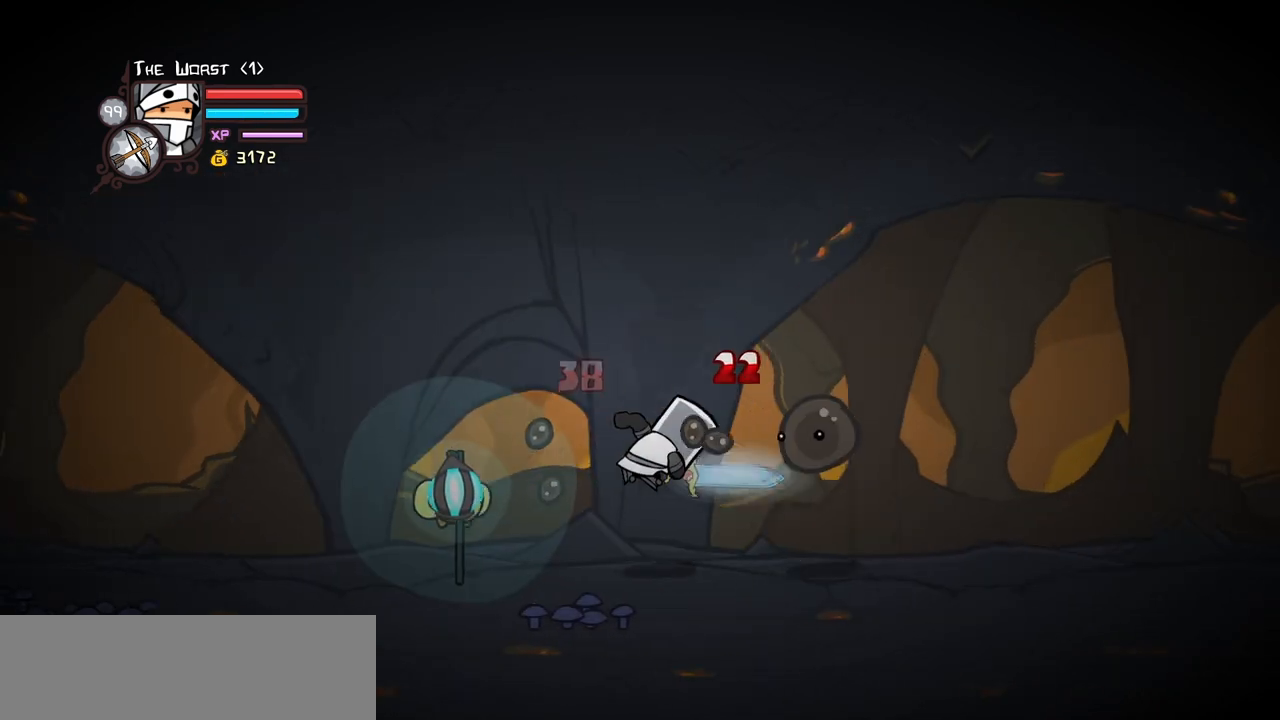
{"keys": ["item", "magic", "right"], "events": [[133, "heavy", "up"], [217, "heavy", "down"], [367, "heavy", "up"], [450, "magic", "down"], [500, "item", "down"]]}
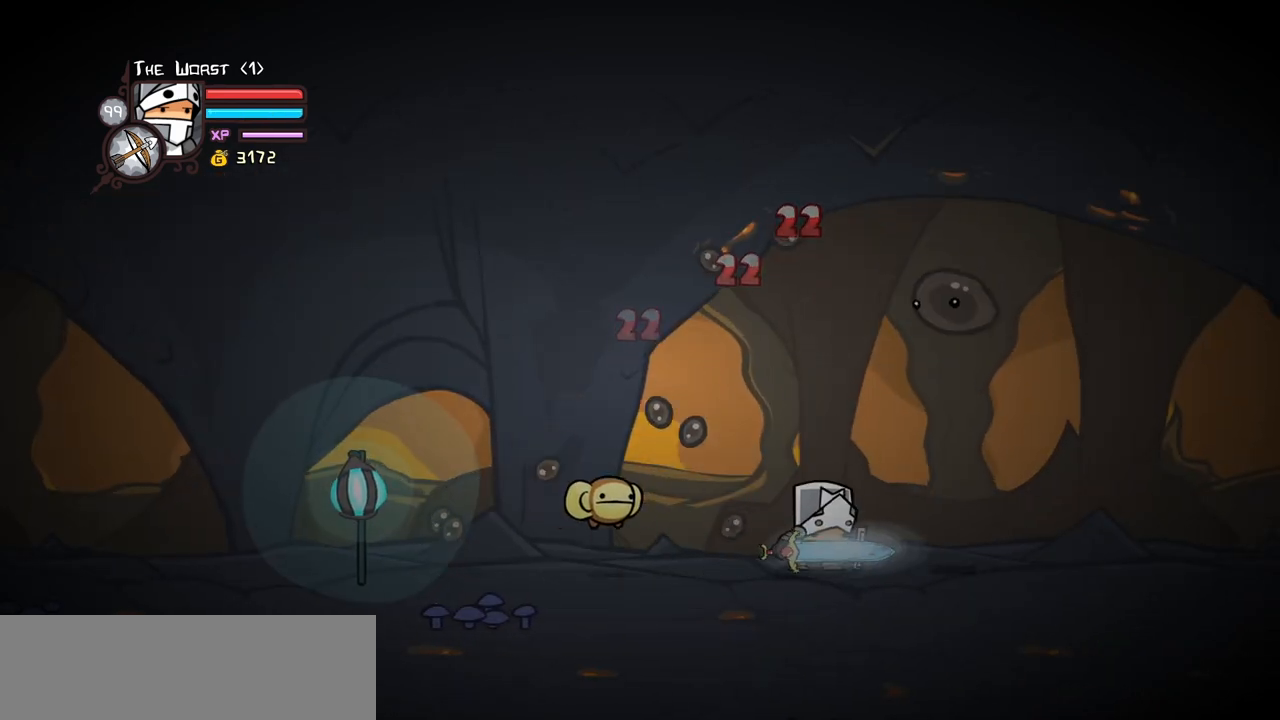
{"keys": ["right"], "events": [[183, "item", "up"], [233, "magic", "up"]]}
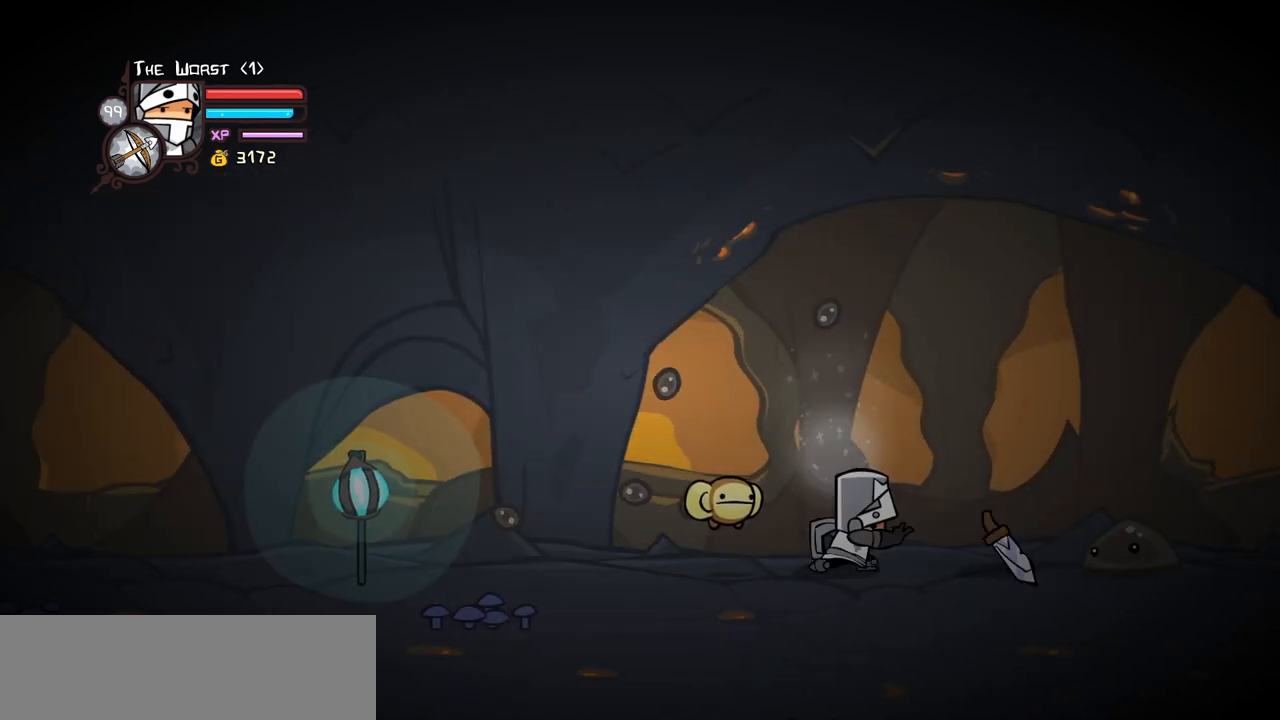
{"keys": ["right"], "events": [[250, "down", "down"], [483, "down", "up"]]}
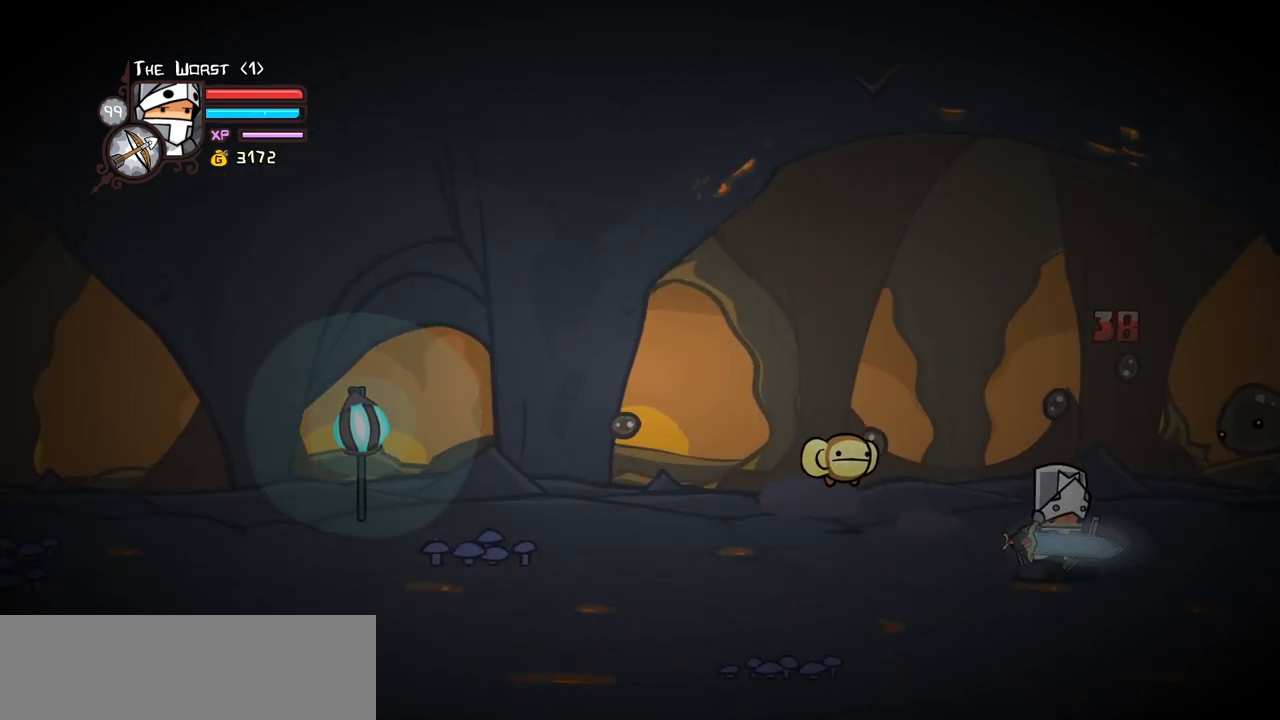
{"keys": ["right", "up"], "events": [[83, "left", "down"], [133, "right", "up"], [217, "up", "down"], [367, "left", "up"], [417, "right", "down"]]}
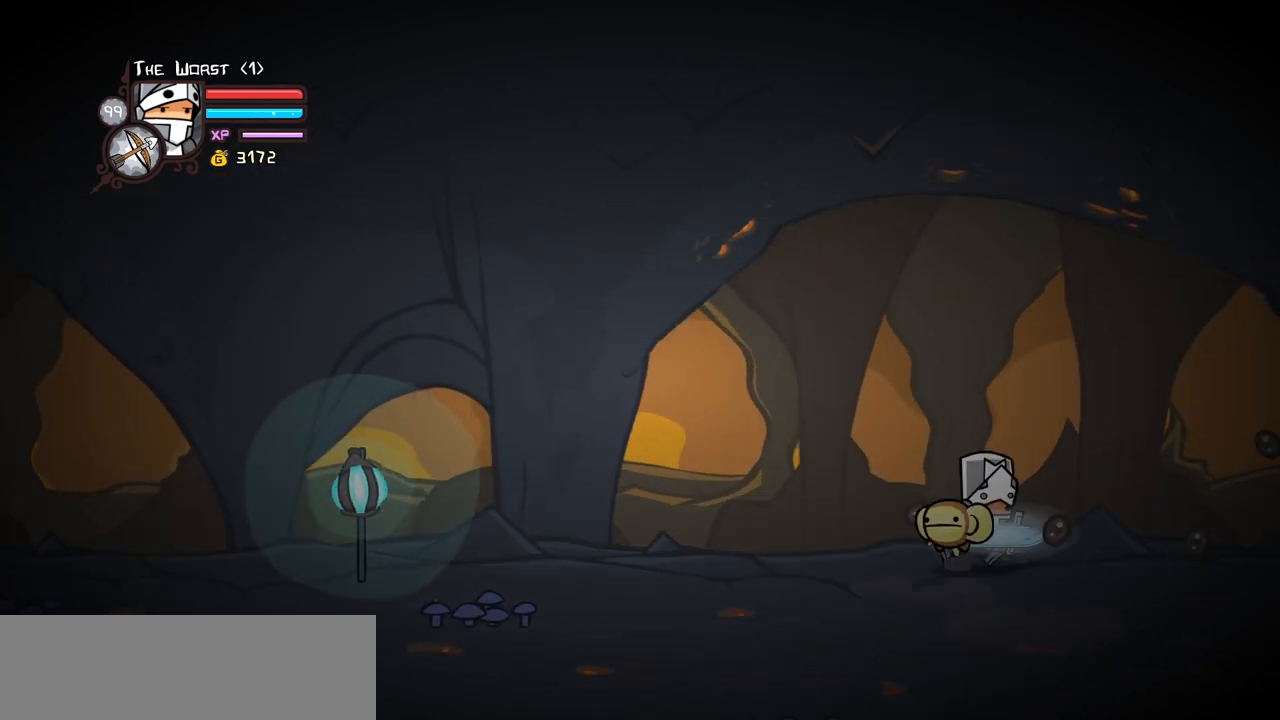
{"keys": ["up"], "events": [[100, "right", "up"]]}
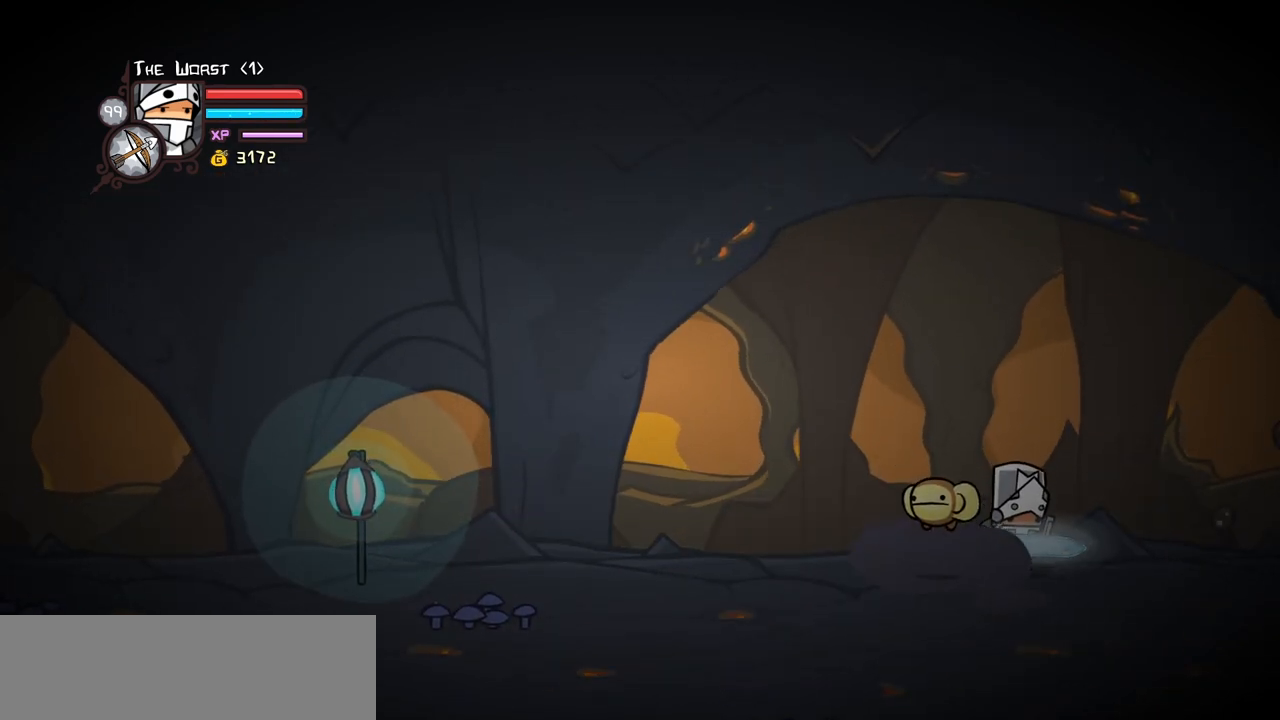
{"keys": ["down", "magic", "right"], "events": [[167, "right", "down"], [250, "down", "down"], [250, "up", "up"], [433, "magic", "down"]]}
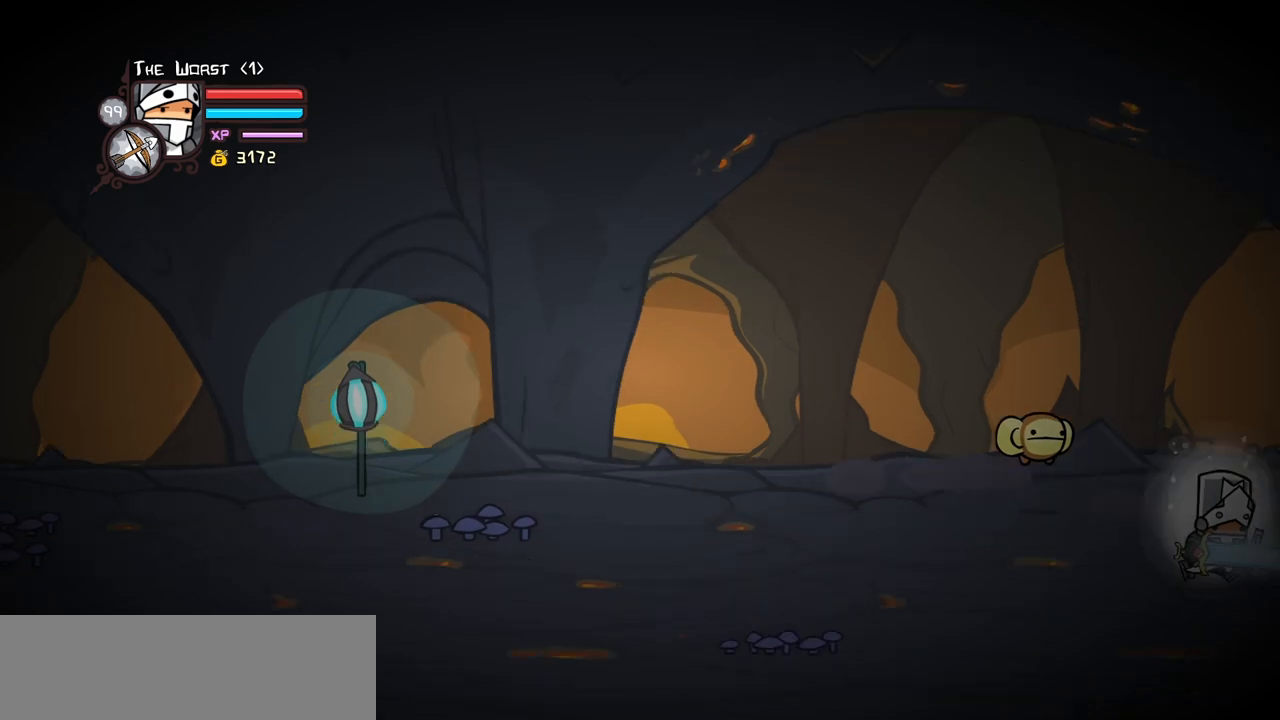
{"keys": ["itemr", "right"], "events": [[267, "down", "up"], [317, "magic", "up"], [367, "itemr", "down"], [417, "itemr", "up"], [450, "itemr", "down"]]}
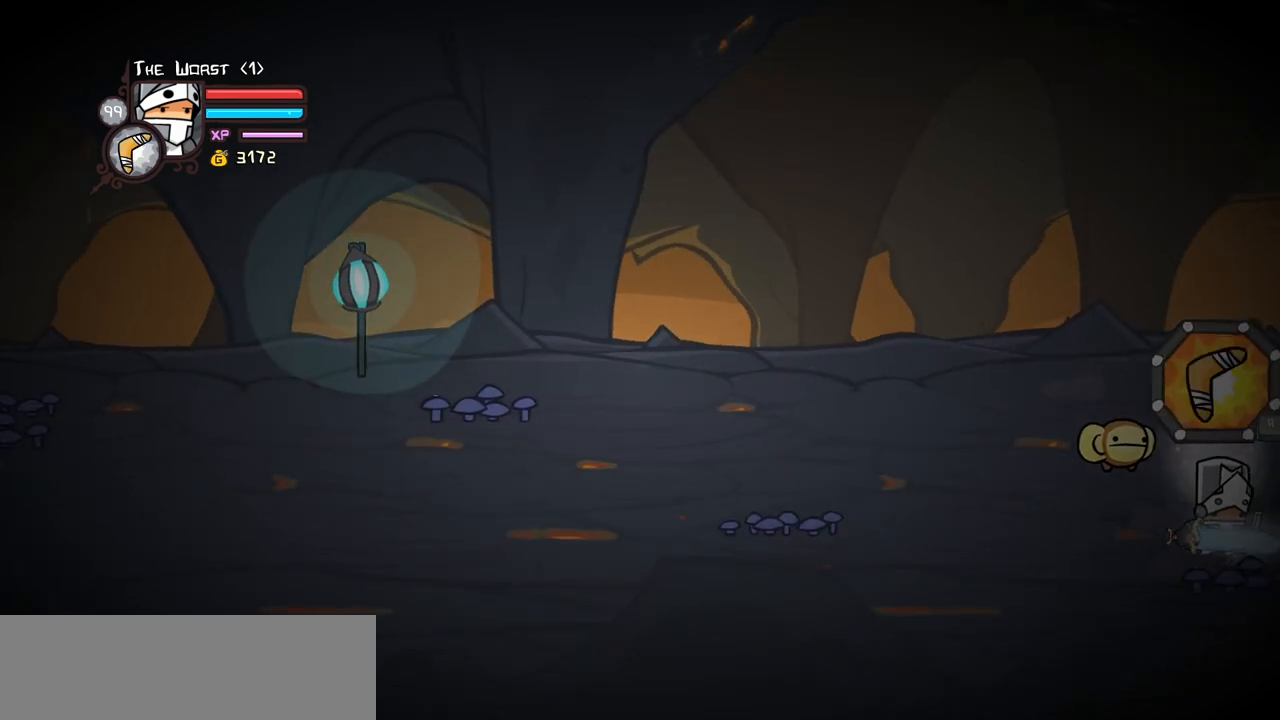
{"keys": ["item", "right"], "events": [[50, "itemr", "up"], [50, "magic", "down"], [150, "jump", "down"], [283, "jump", "up"], [333, "jump", "down"], [333, "magic", "up"], [433, "item", "down"], [433, "jump", "up"]]}
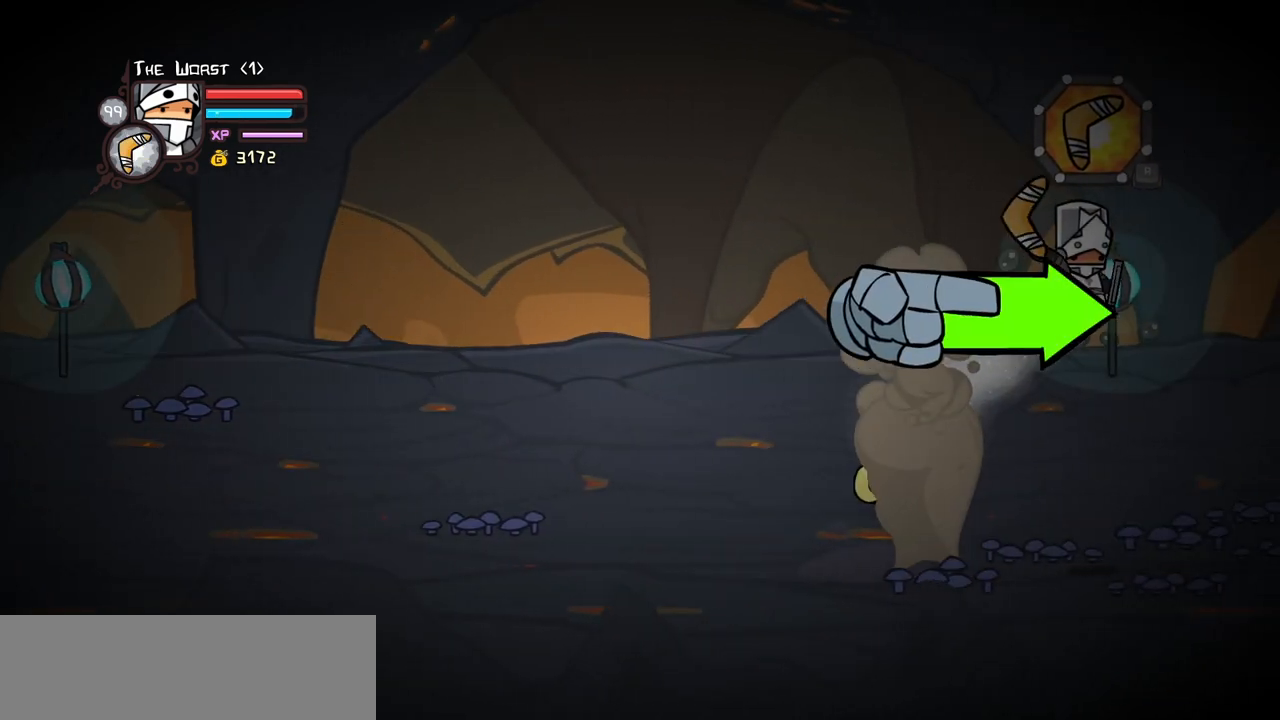
{"keys": ["item", "left"], "events": [[300, "left", "down"], [350, "right", "up"]]}
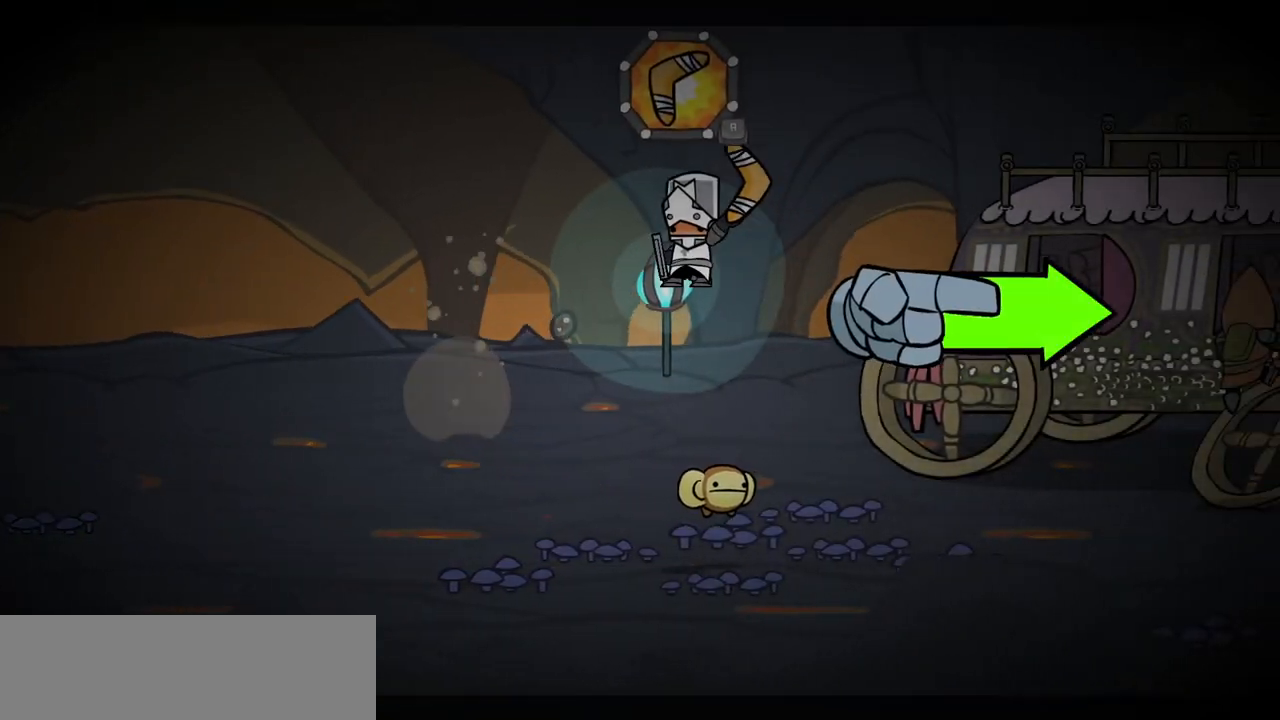
{"keys": ["item", "left"], "events": [[133, "up", "down"], [267, "up", "up"]]}
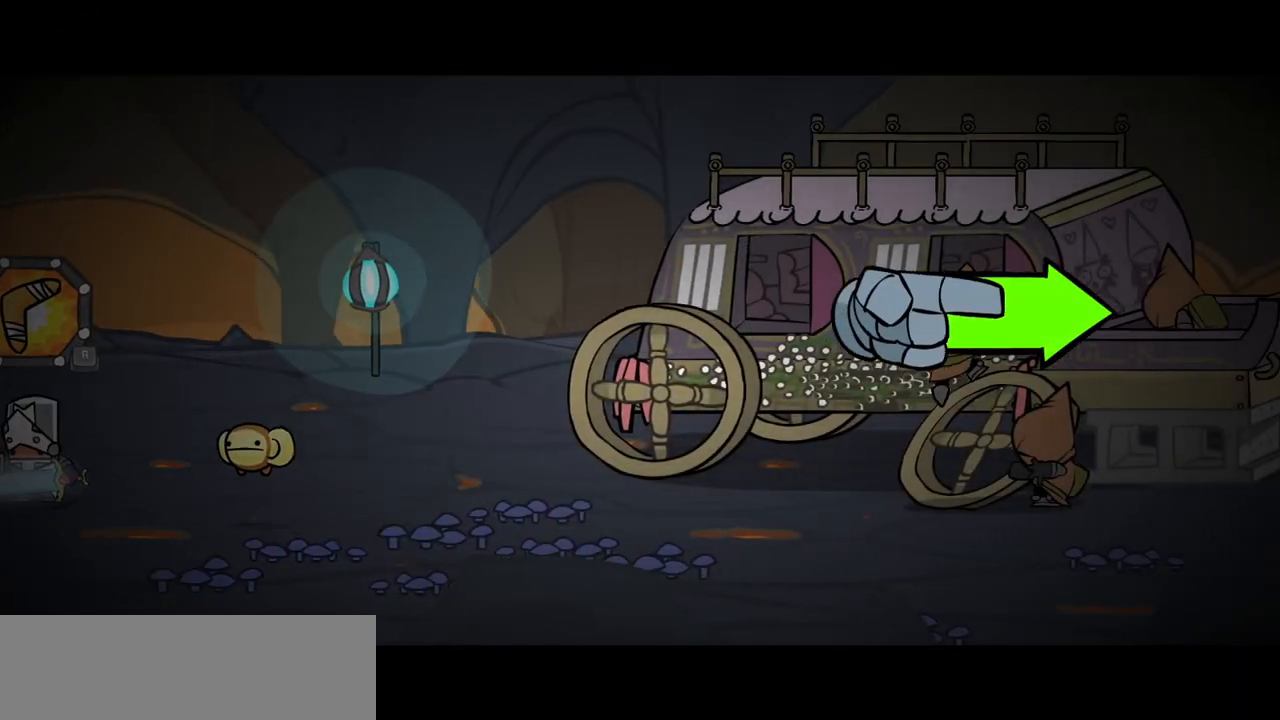
{"keys": ["left"], "events": [[283, "item", "up"]]}
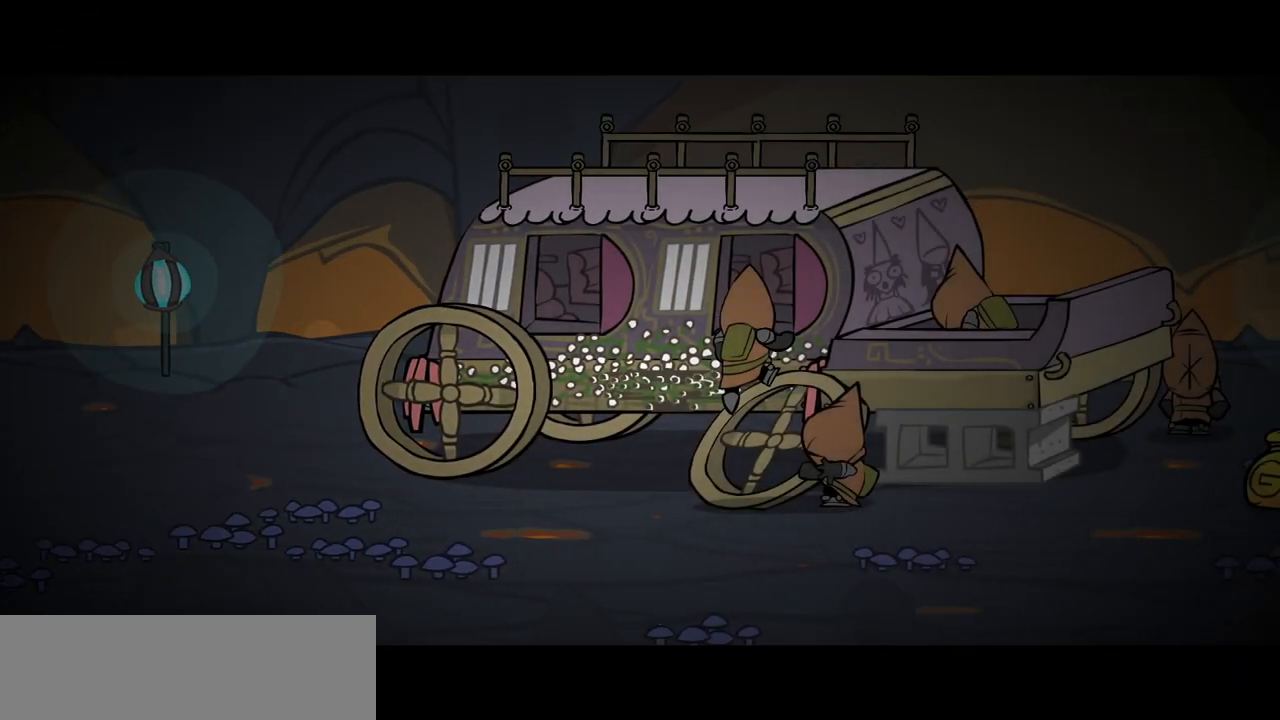
{"keys": ["left"], "events": []}
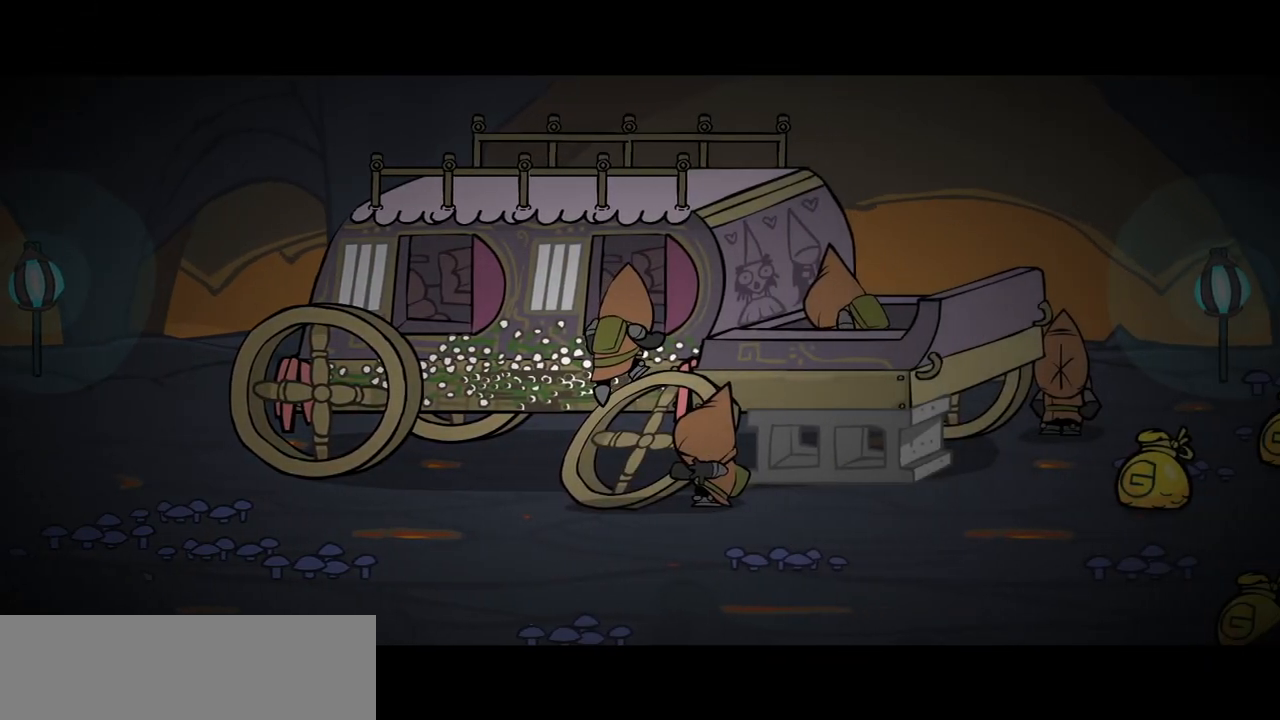
{"keys": ["left"], "events": []}
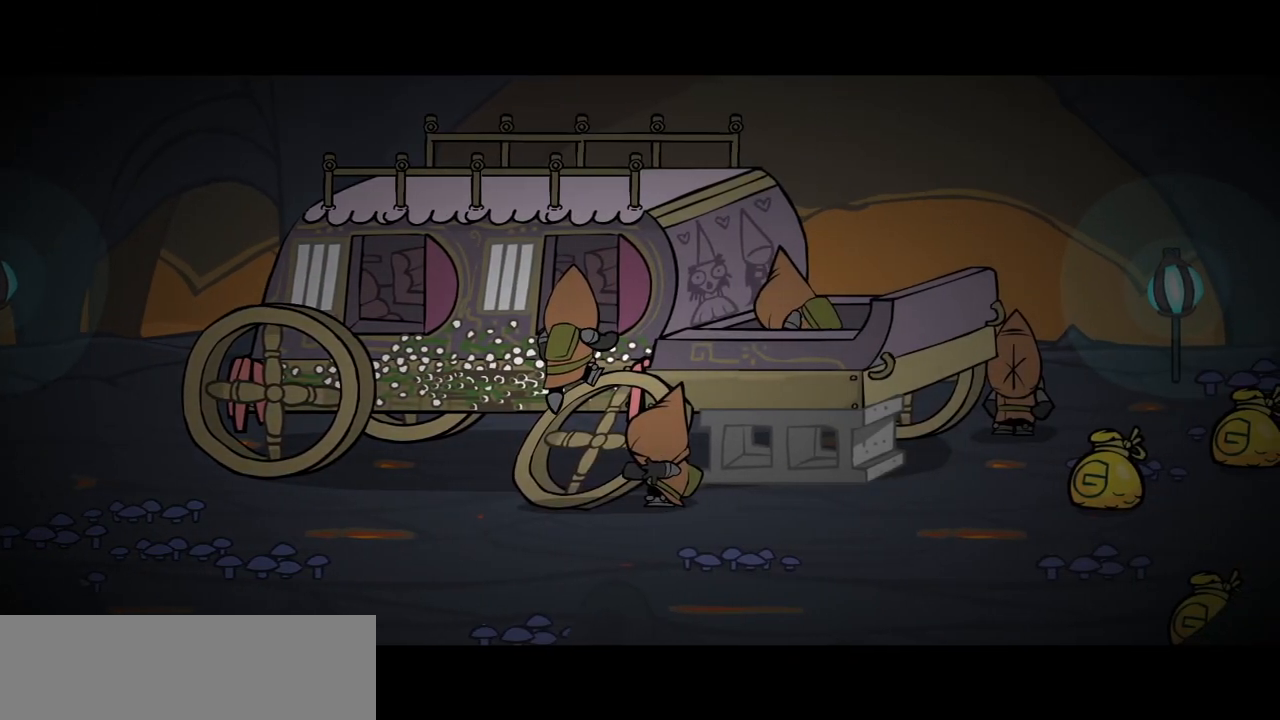
{"keys": ["left"], "events": []}
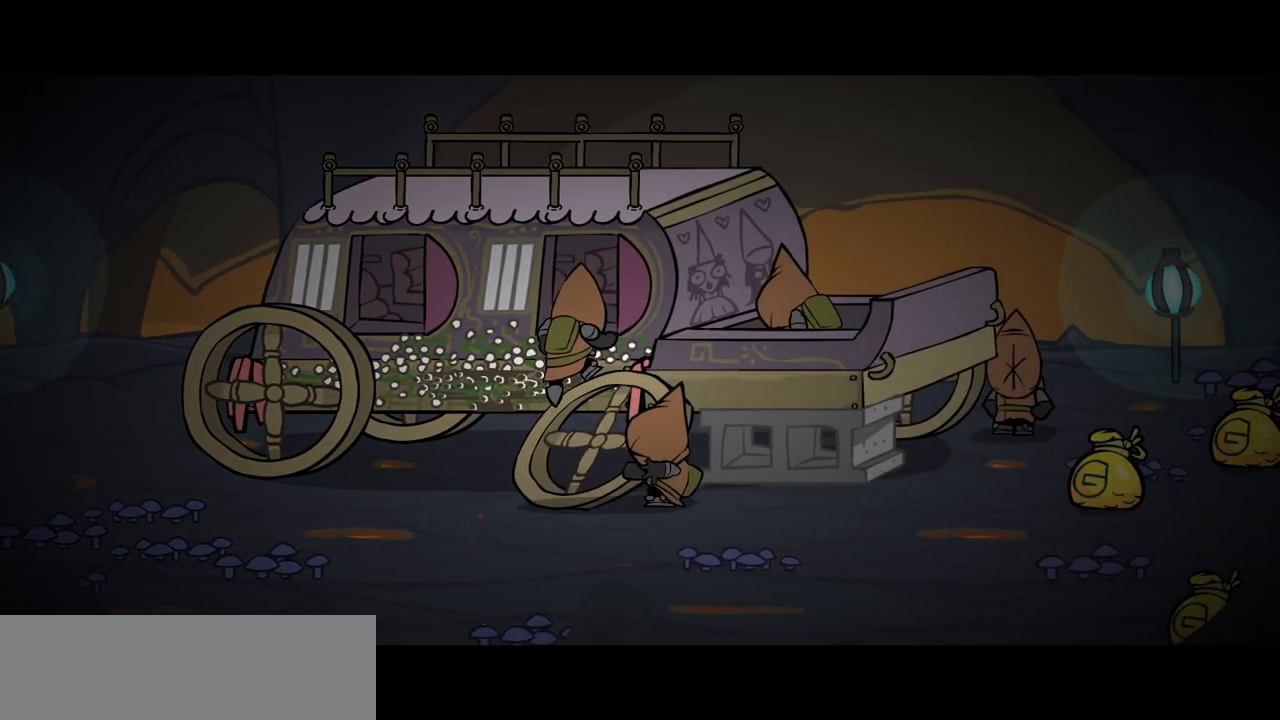
{"keys": ["left"], "events": []}
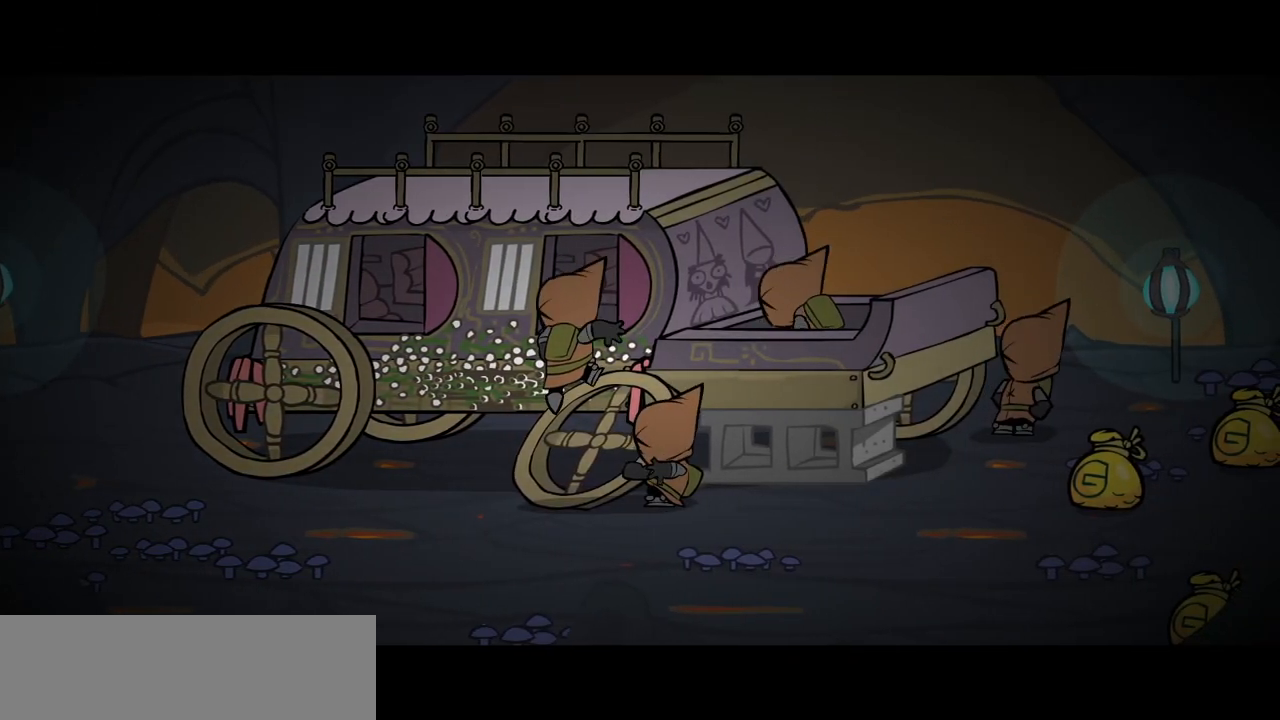
{"keys": ["left"], "events": []}
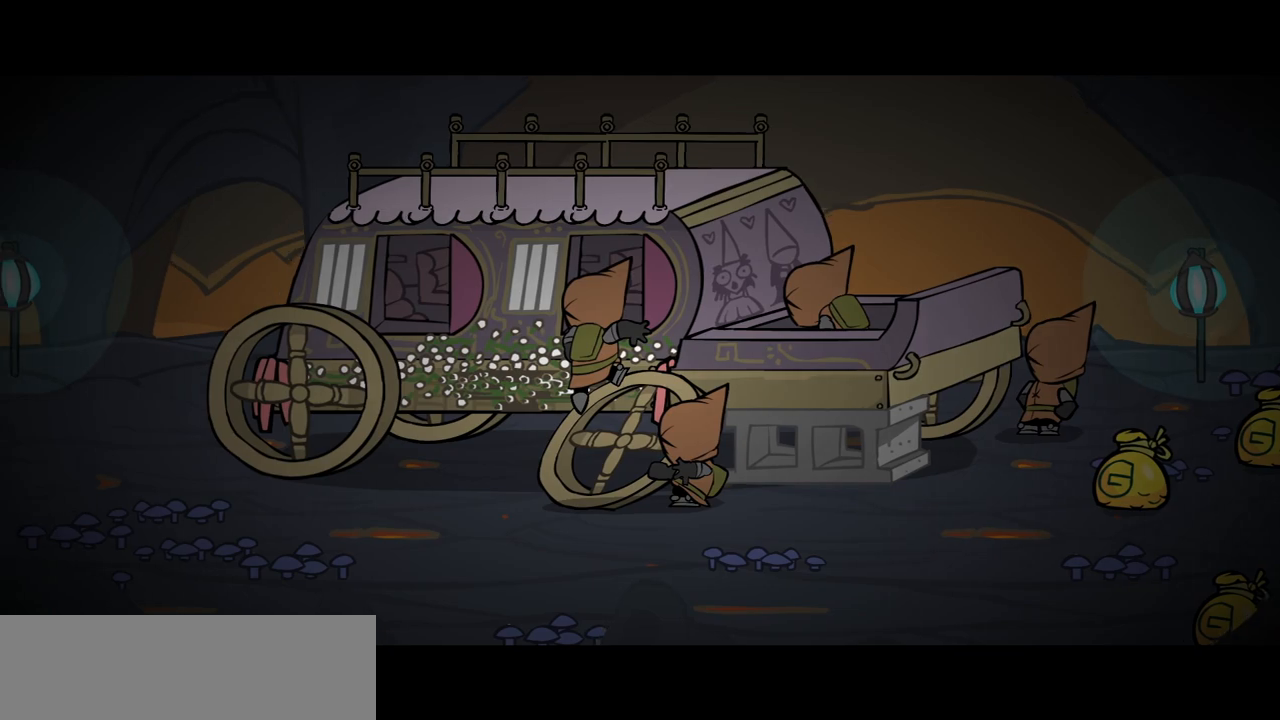
{"keys": ["left"], "events": []}